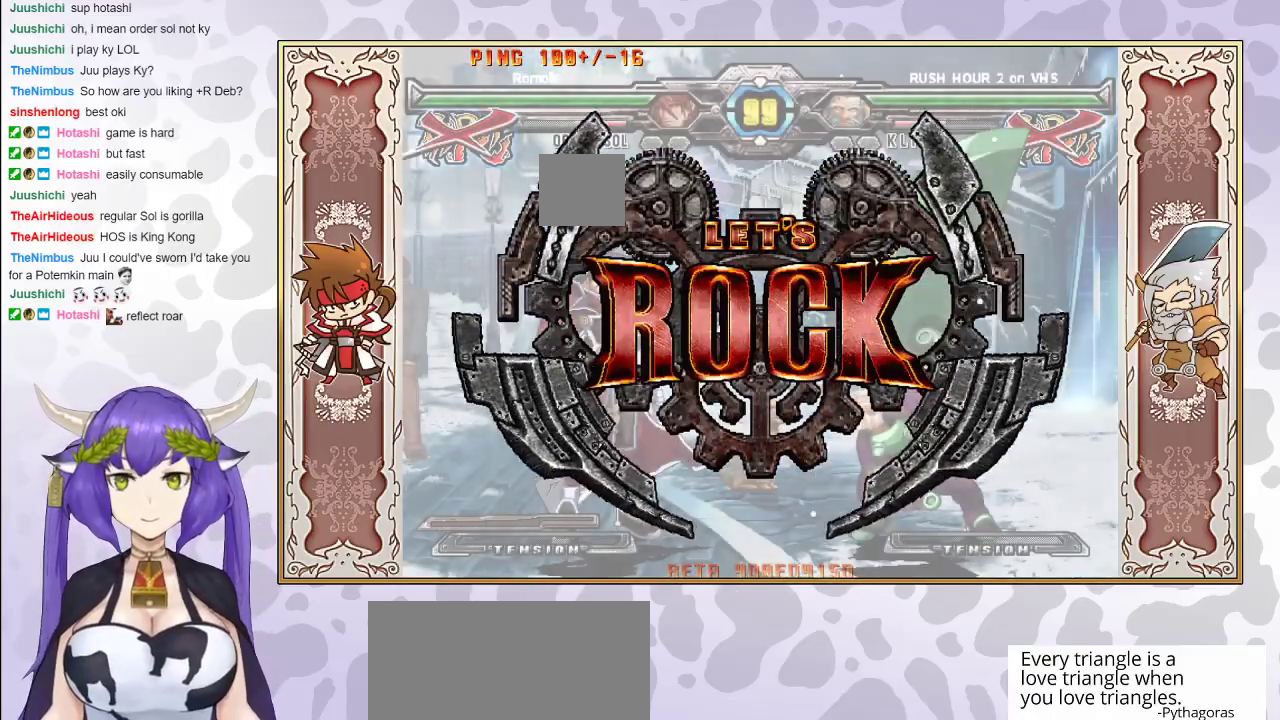
Gameplay with a controller (arcade stick); each line is a JSON object with the inputs held at the frame after it. "events" lists button and stick changes between this image and that frame as [ms after this image, input, new state], when the widget could be followed in between. Not read: L3 R3 left_stick.
{"buttons": ["R1"], "events": [[483, "R1", "down"]]}
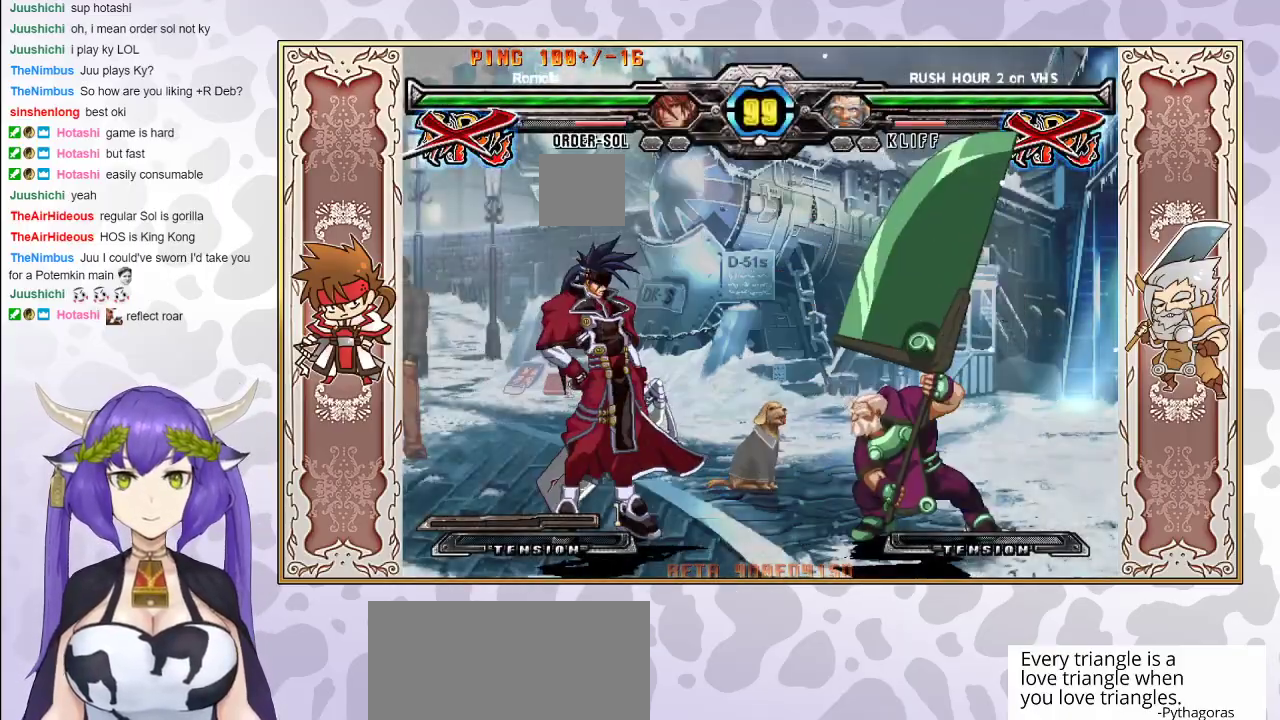
{"buttons": [], "events": [[33, "R1", "up"], [100, "R1", "down"], [183, "R1", "up"], [250, "CIRCLE", "down"], [317, "CIRCLE", "up"]]}
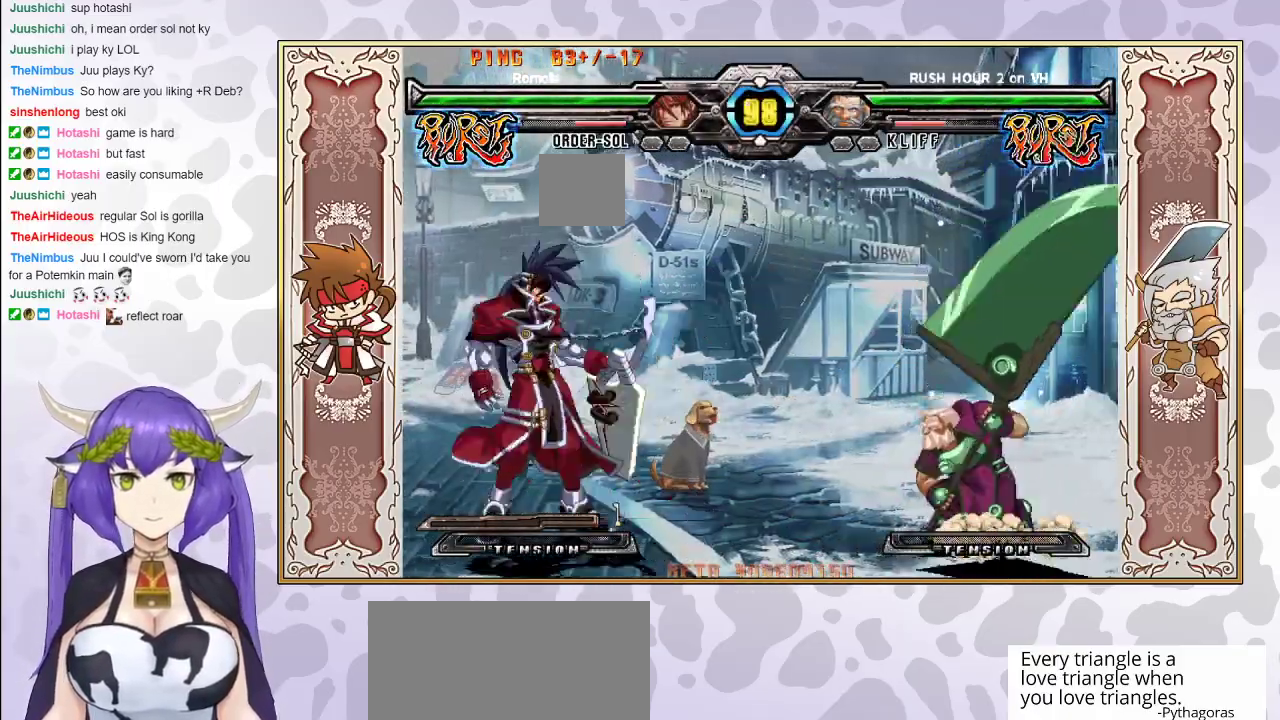
{"buttons": [], "events": []}
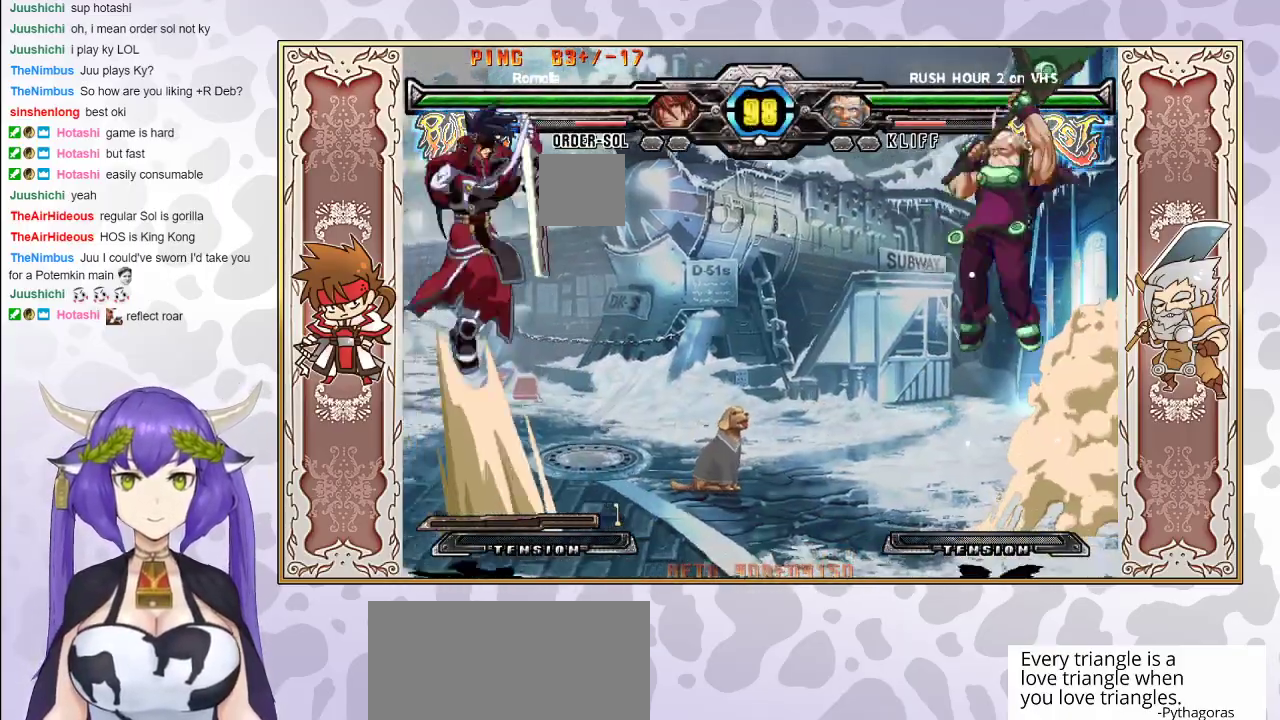
{"buttons": ["CIRCLE"], "events": [[383, "CIRCLE", "down"]]}
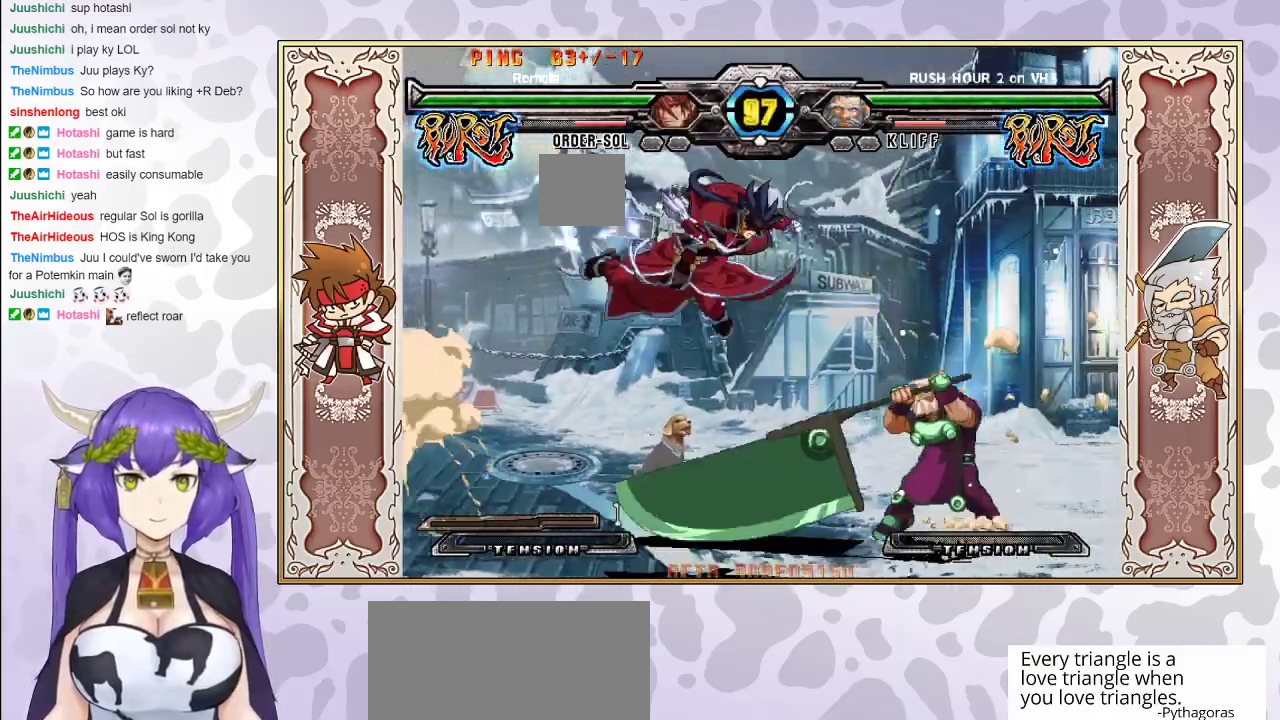
{"buttons": ["TRIANGLE"], "events": [[17, "CIRCLE", "up"], [500, "TRIANGLE", "down"]]}
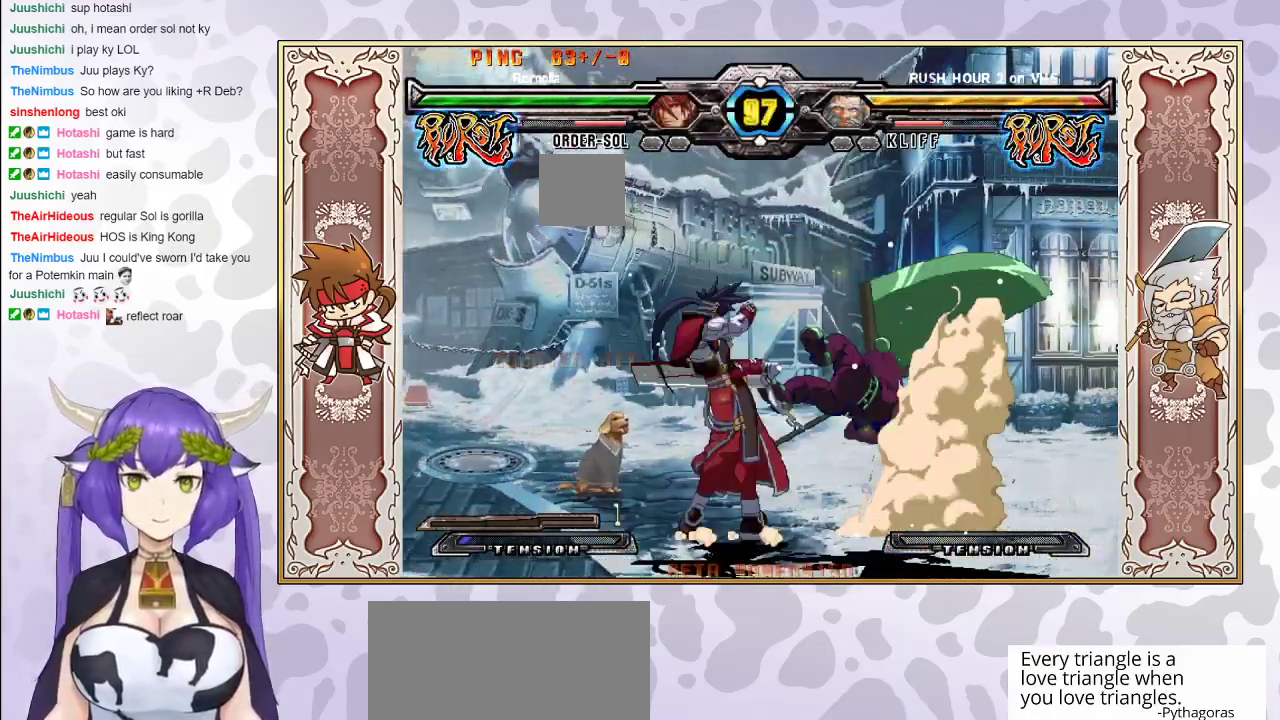
{"buttons": ["CIRCLE"], "events": [[67, "TRIANGLE", "up"], [117, "R1", "down"], [233, "R1", "up"], [367, "CIRCLE", "down"], [433, "CIRCLE", "up"], [500, "CIRCLE", "down"]]}
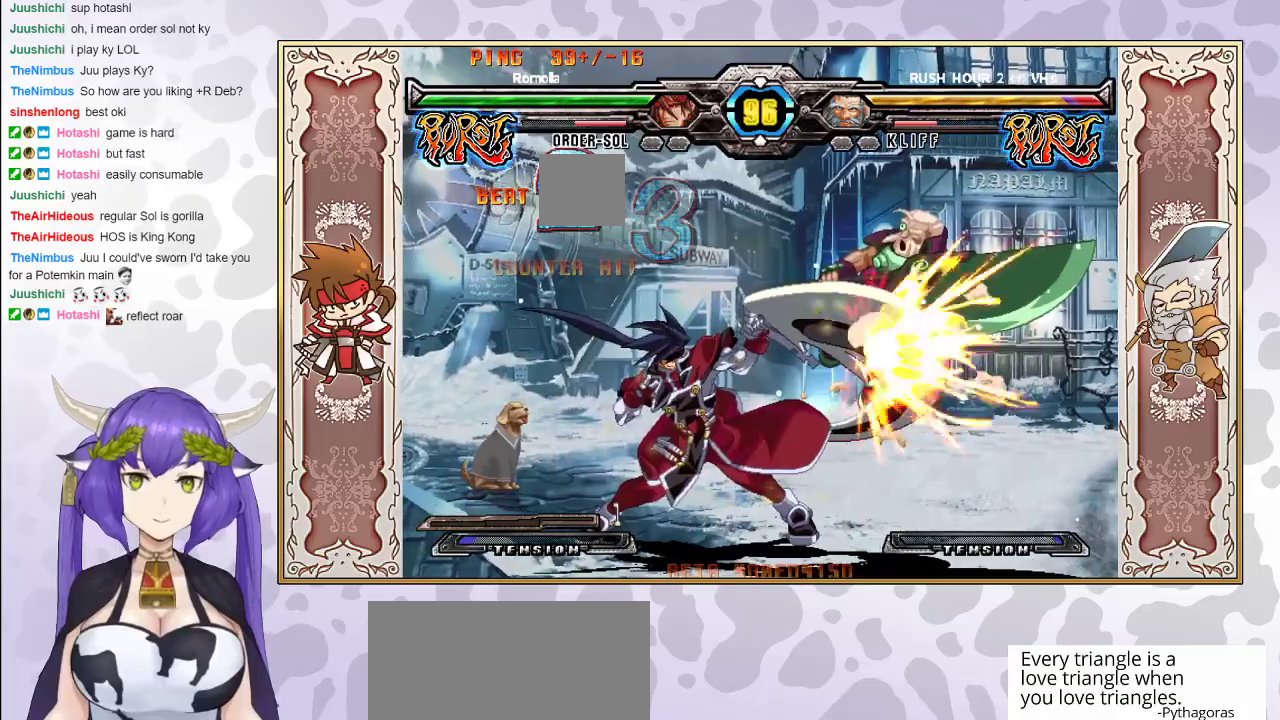
{"buttons": [], "events": [[67, "CIRCLE", "up"]]}
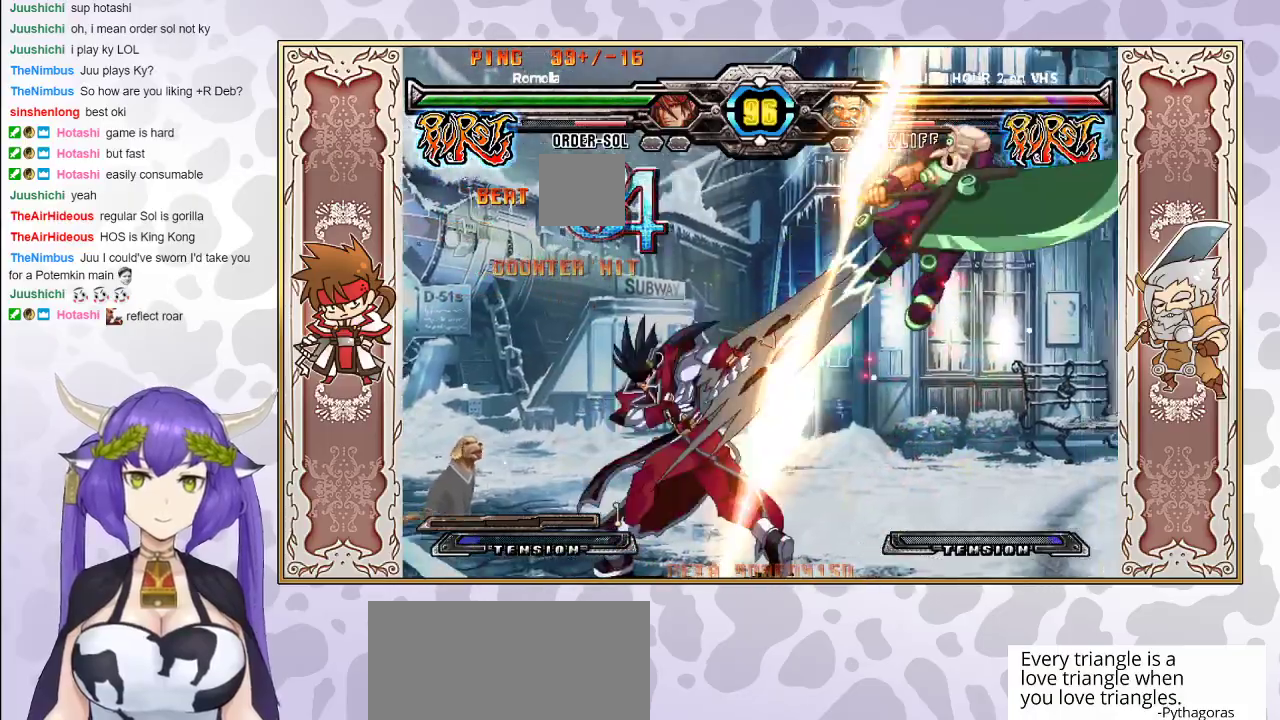
{"buttons": ["R1"], "events": [[317, "TRIANGLE", "down"], [367, "TRIANGLE", "up"], [433, "R1", "down"]]}
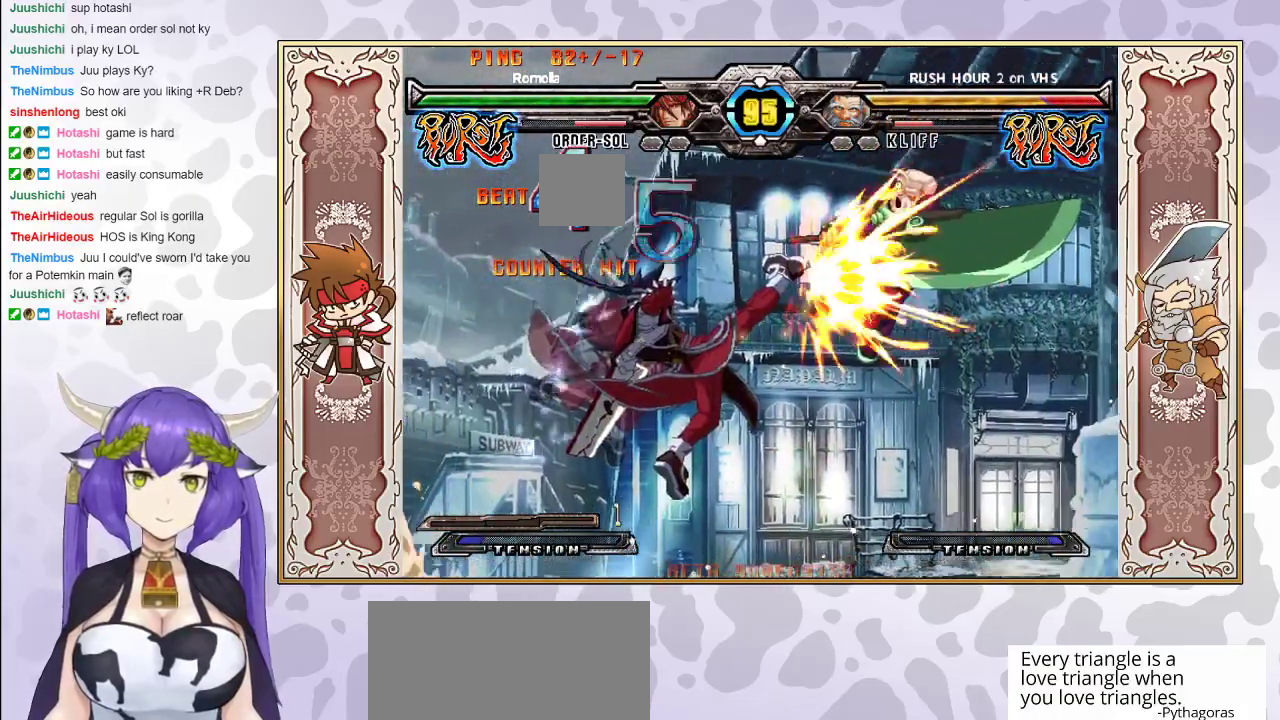
{"buttons": [], "events": [[67, "R1", "up"], [317, "CIRCLE", "down"], [417, "CIRCLE", "up"]]}
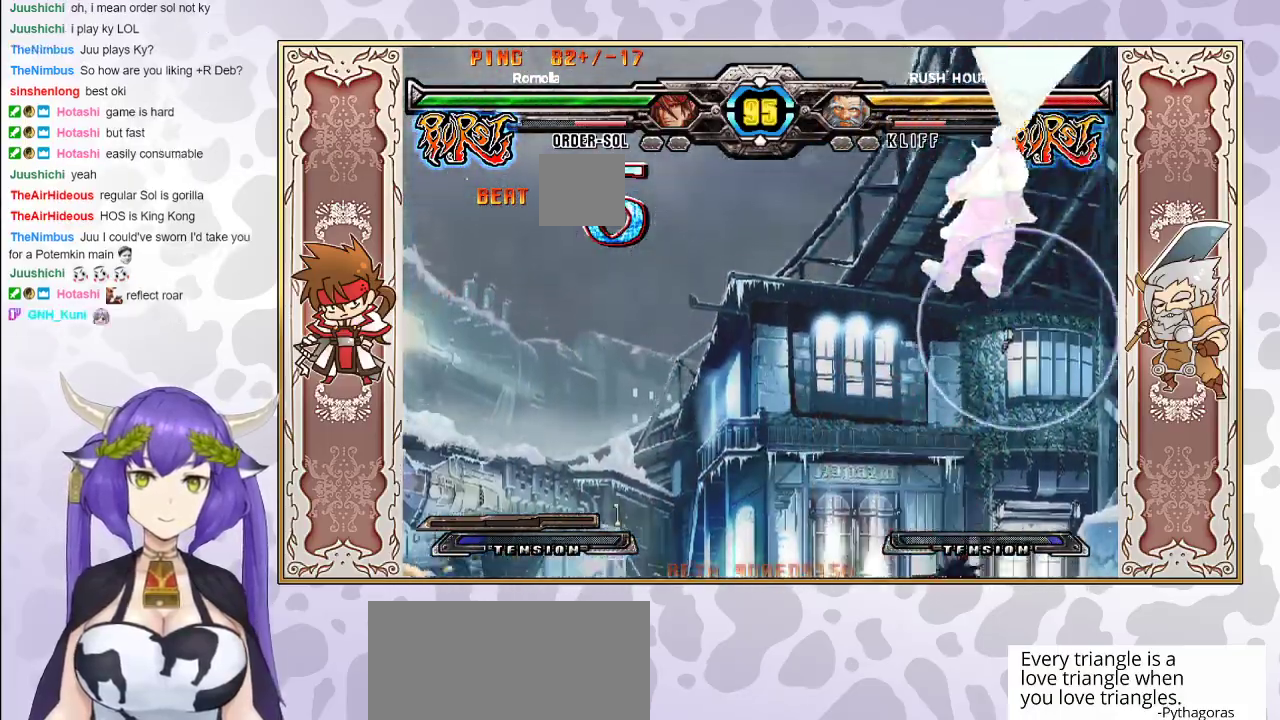
{"buttons": [], "events": []}
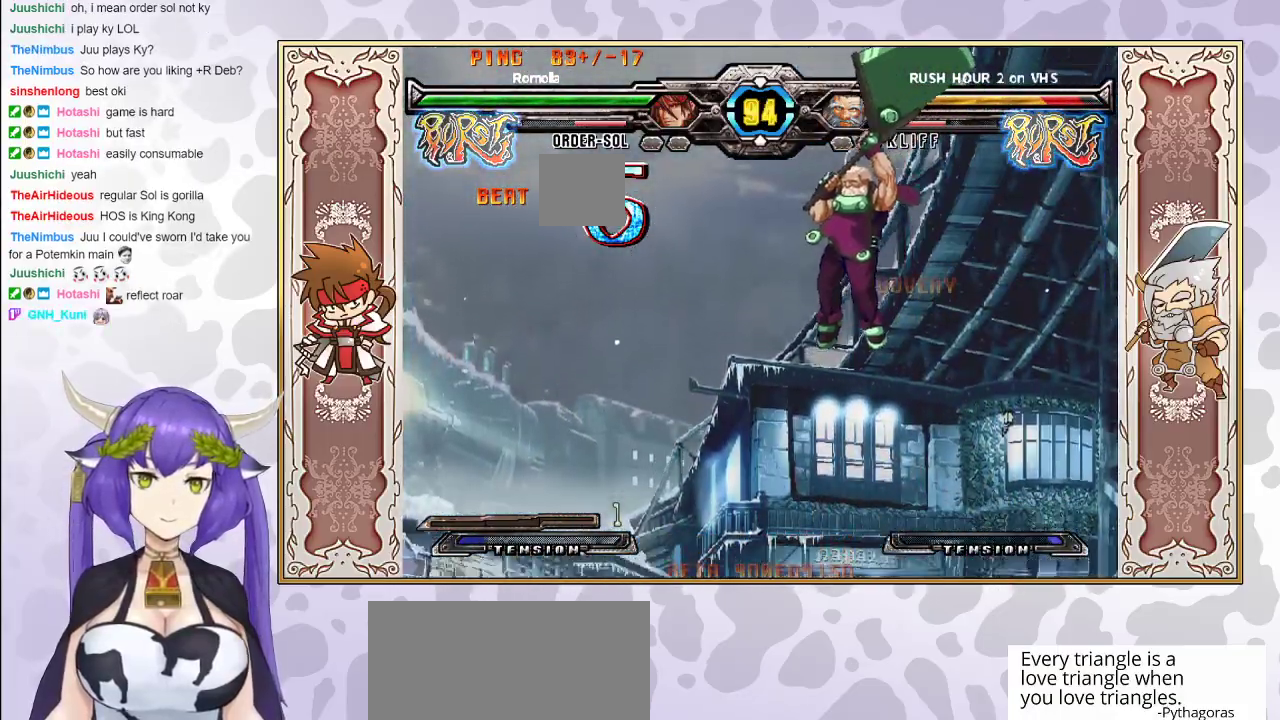
{"buttons": [], "events": [[67, "CIRCLE", "down"], [167, "CIRCLE", "up"], [350, "R2", "down"], [450, "R2", "up"]]}
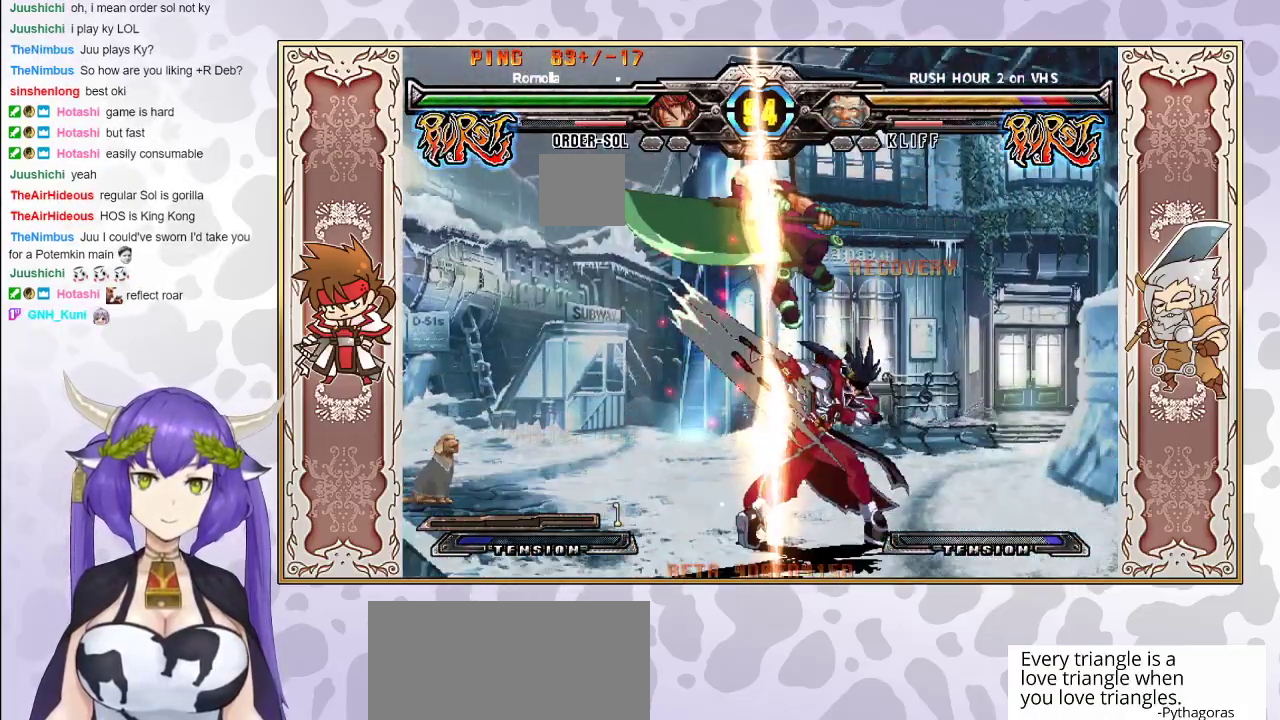
{"buttons": [], "events": []}
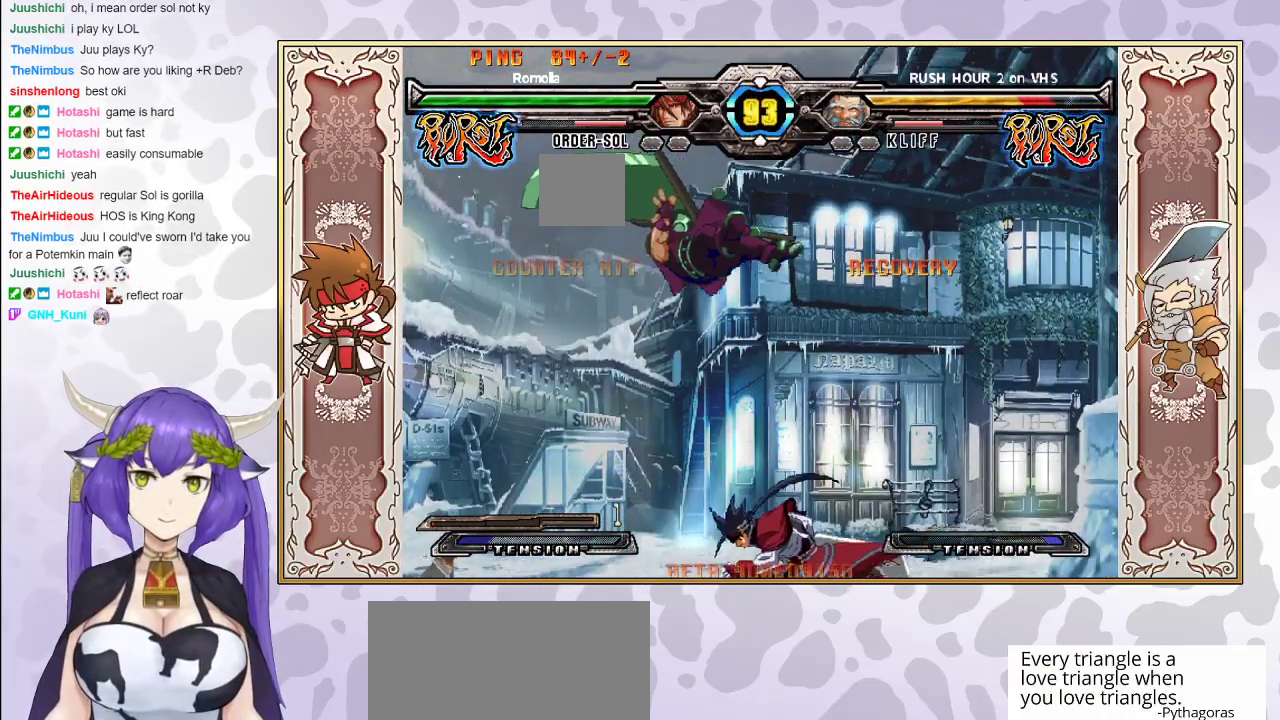
{"buttons": ["R2"], "events": [[200, "CIRCLE", "down"], [283, "CIRCLE", "up"], [333, "R2", "down"], [433, "R2", "up"], [467, "R2", "down"]]}
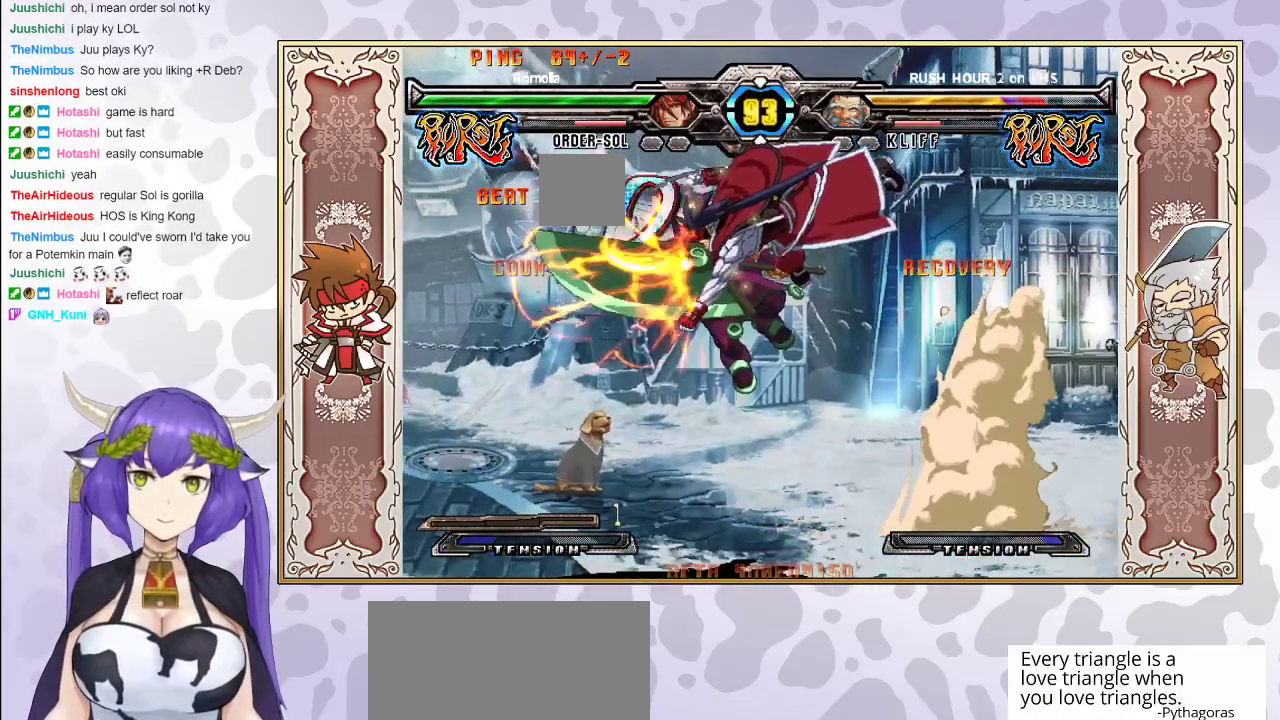
{"buttons": [], "events": [[33, "R2", "up"]]}
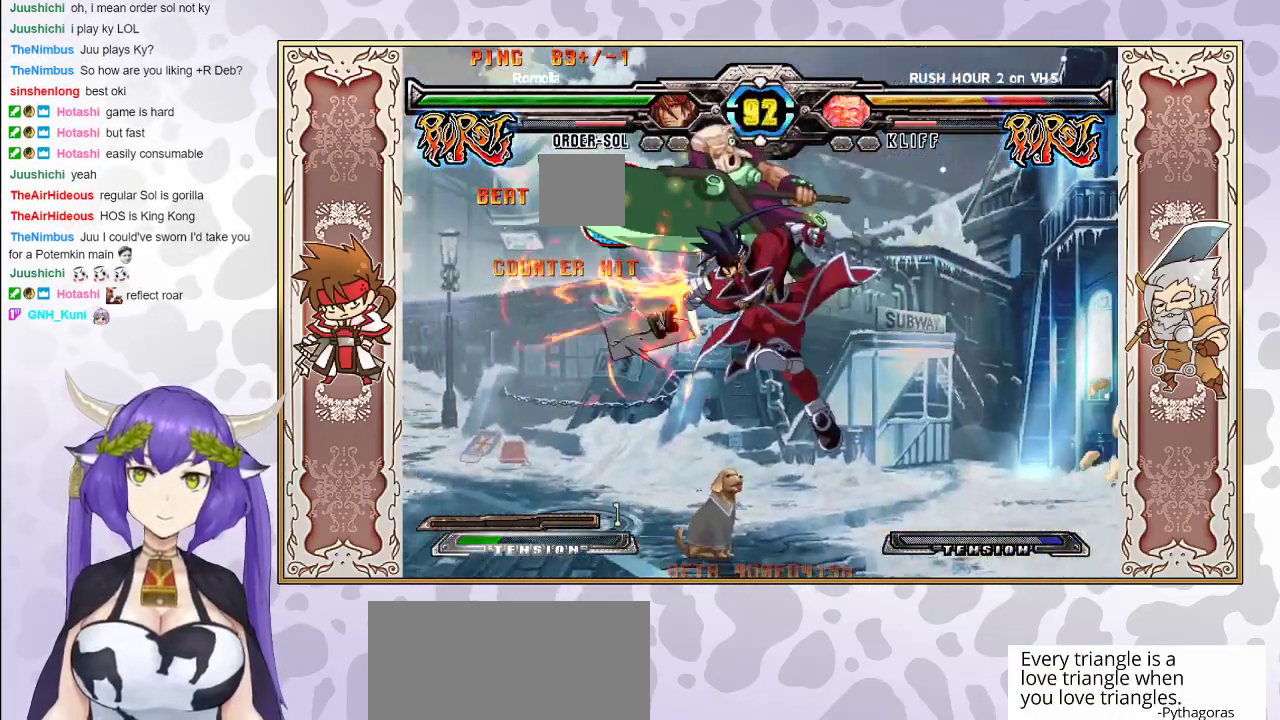
{"buttons": [], "events": [[133, "CIRCLE", "down"], [200, "CIRCLE", "up"], [267, "R2", "down"], [333, "R2", "up"], [367, "R2", "down"], [433, "R2", "up"]]}
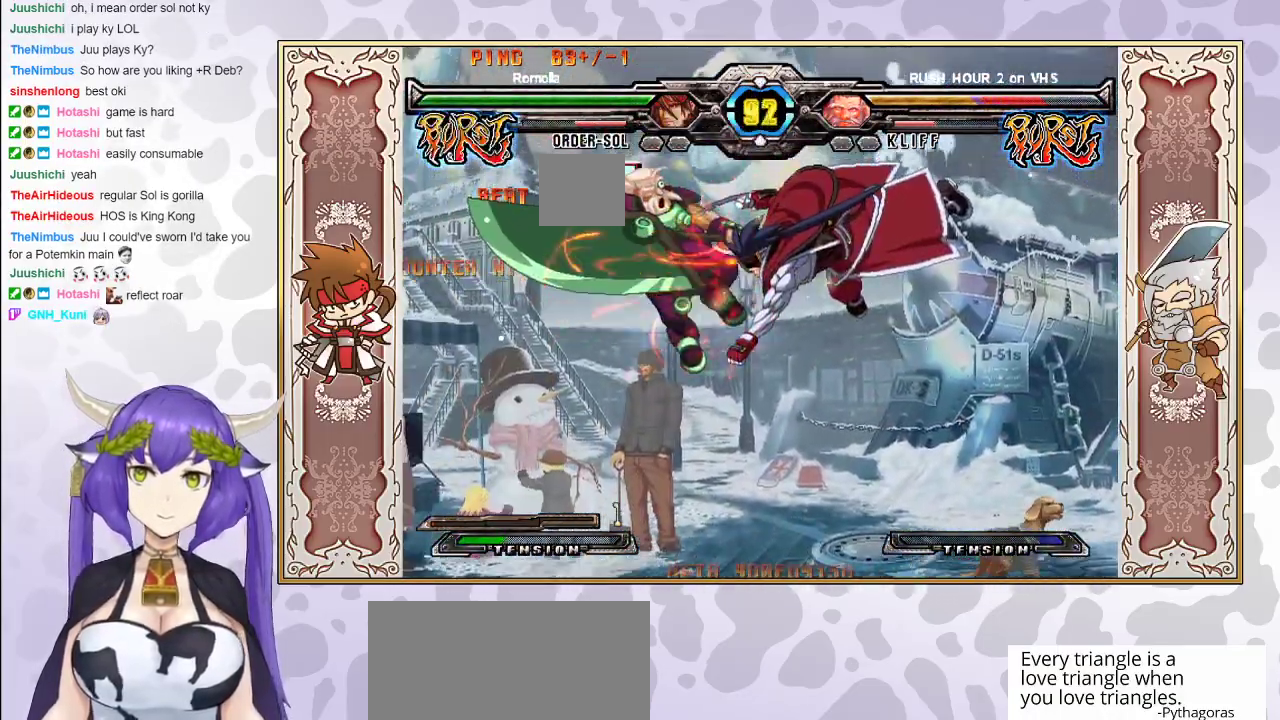
{"buttons": [], "events": [[283, "CIRCLE", "down"], [400, "CIRCLE", "up"]]}
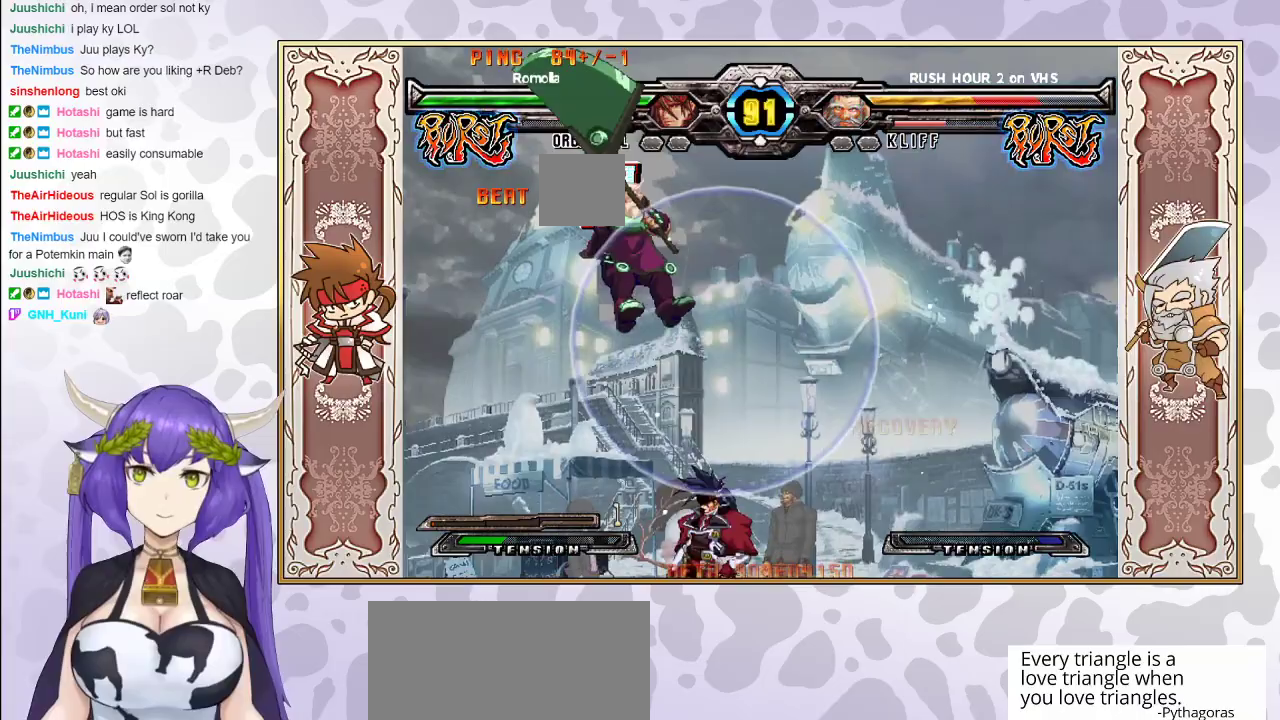
{"buttons": ["CIRCLE"], "events": [[433, "CIRCLE", "down"]]}
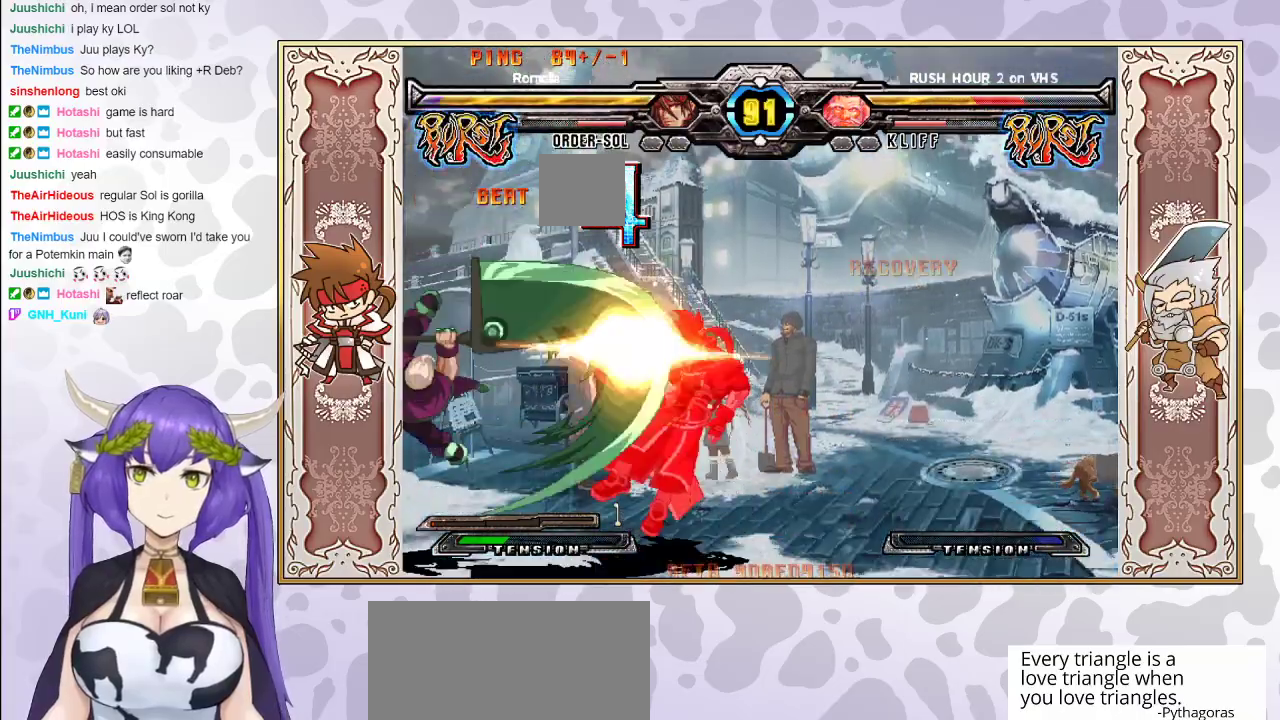
{"buttons": [], "events": [[83, "CIRCLE", "up"], [233, "R2", "down"], [317, "R2", "up"]]}
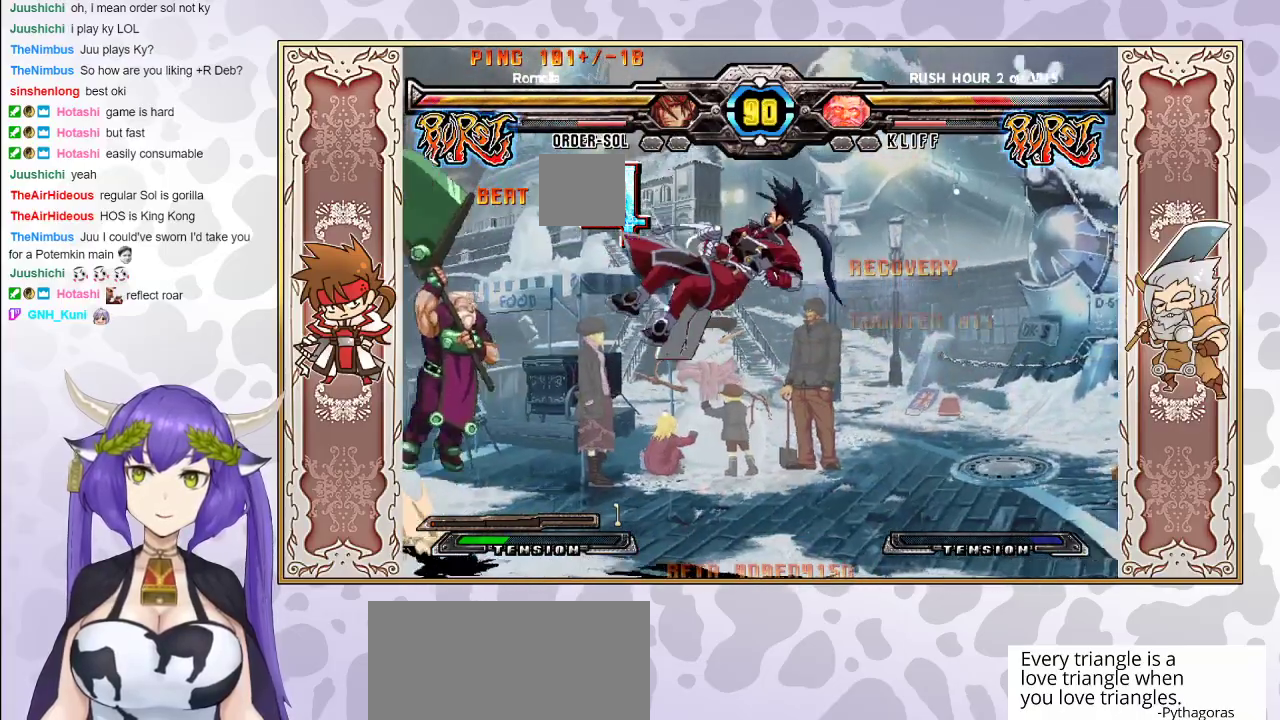
{"buttons": ["CROSS", "TRIANGLE"], "events": [[83, "CROSS", "down"], [83, "TRIANGLE", "down"], [133, "CROSS", "up"], [150, "TRIANGLE", "up"], [200, "TRIANGLE", "down"], [217, "CROSS", "down"], [267, "CROSS", "up"], [283, "TRIANGLE", "up"], [317, "TRIANGLE", "down"], [333, "CROSS", "down"], [400, "CROSS", "up"], [417, "TRIANGLE", "up"], [467, "TRIANGLE", "down"], [483, "CROSS", "down"]]}
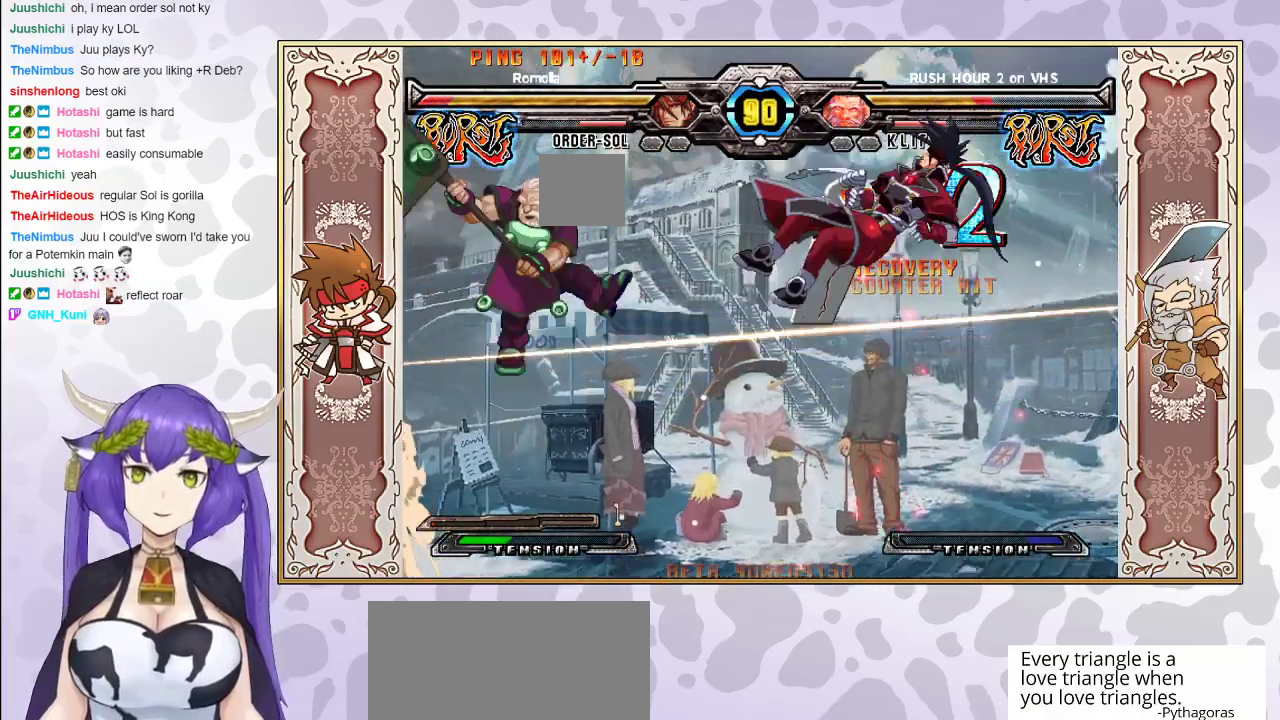
{"buttons": [], "events": [[50, "CROSS", "up"], [67, "TRIANGLE", "up"], [117, "TRIANGLE", "down"], [133, "CROSS", "down"], [167, "TRIANGLE", "up"], [217, "TRIANGLE", "down"], [283, "CROSS", "up"], [300, "TRIANGLE", "up"], [333, "TRIANGLE", "down"], [350, "CROSS", "down"], [417, "CROSS", "up"], [450, "TRIANGLE", "up"]]}
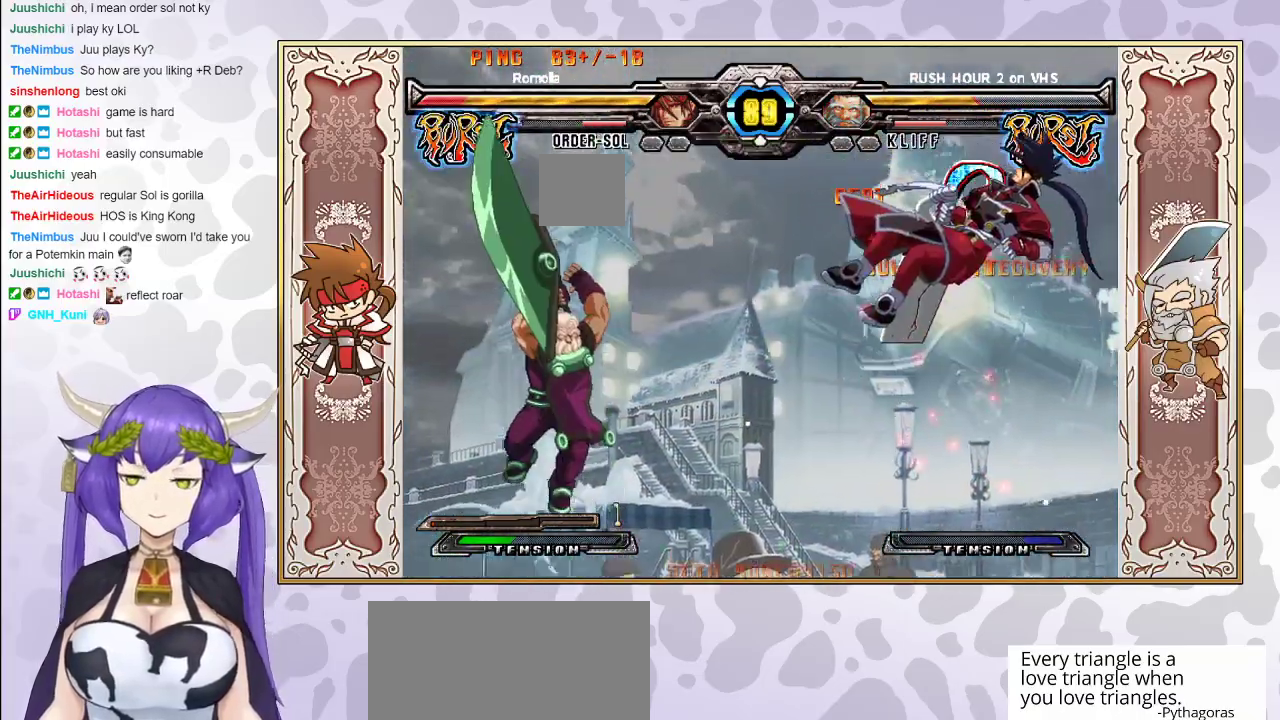
{"buttons": [], "events": [[133, "CROSS", "down"], [133, "TRIANGLE", "down"], [200, "CROSS", "up"], [200, "TRIANGLE", "up"], [233, "CROSS", "down"], [250, "TRIANGLE", "down"], [433, "CROSS", "up"], [433, "TRIANGLE", "up"]]}
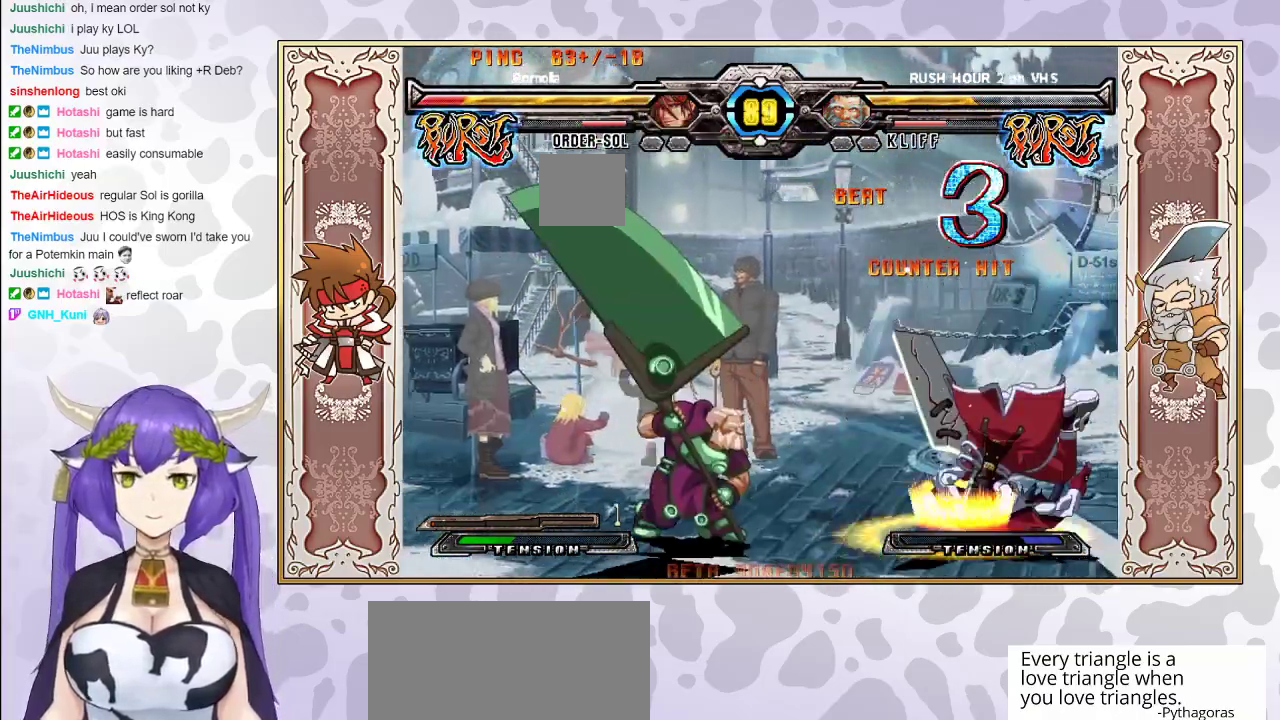
{"buttons": ["CROSS", "TRIANGLE"], "events": [[300, "CROSS", "down"], [300, "TRIANGLE", "down"], [333, "CROSS", "up"], [350, "TRIANGLE", "up"], [417, "CROSS", "down"], [450, "TRIANGLE", "down"]]}
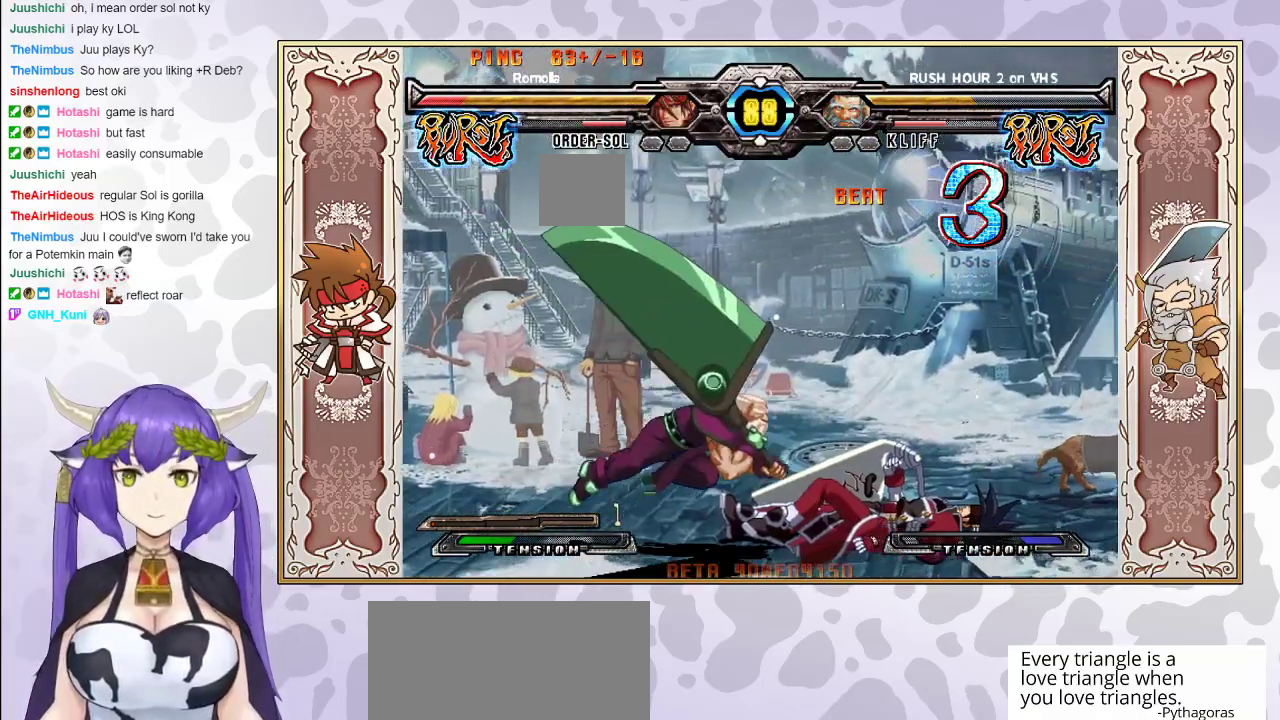
{"buttons": [], "events": [[50, "TRIANGLE", "up"], [67, "CROSS", "up"]]}
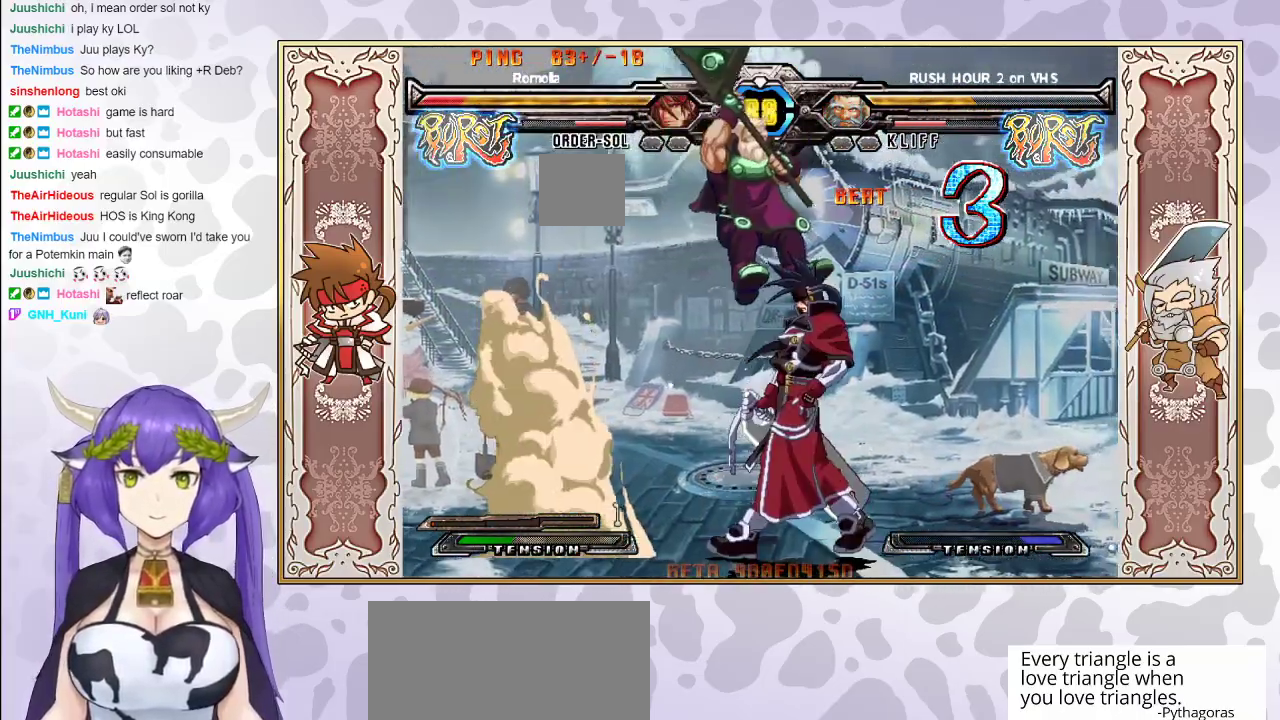
{"buttons": [], "events": [[250, "CIRCLE", "down"], [350, "CIRCLE", "up"]]}
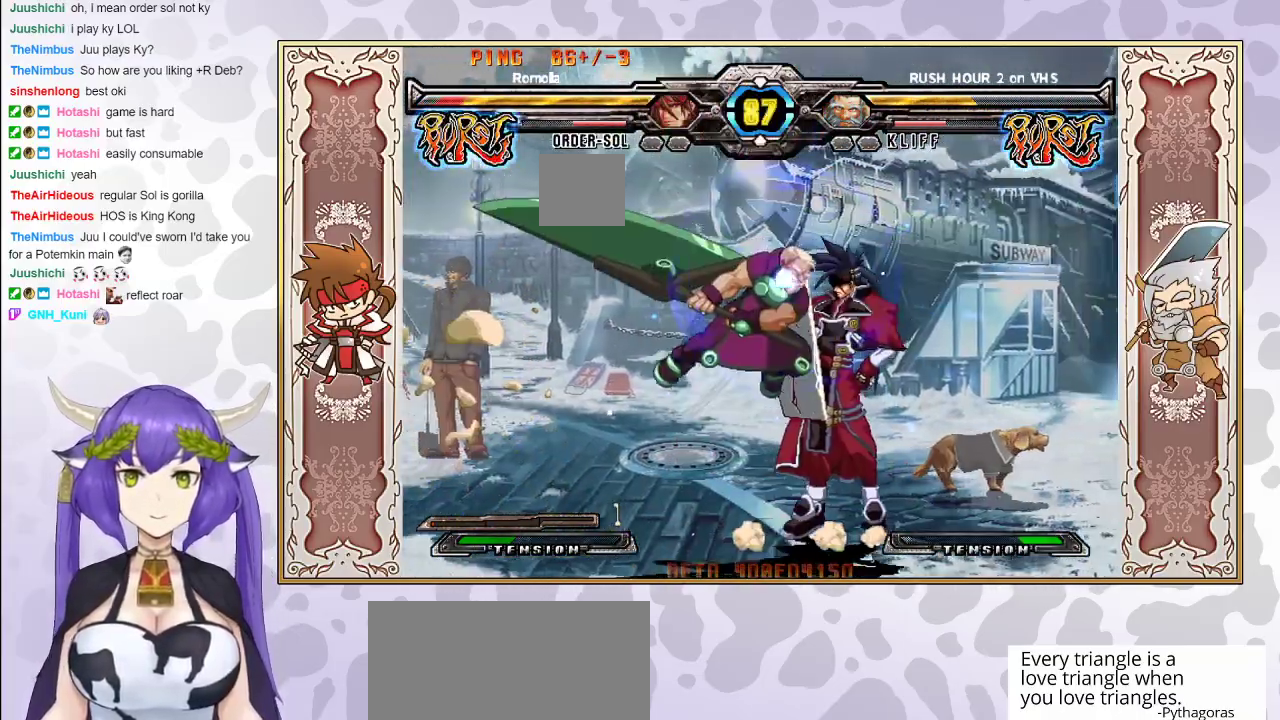
{"buttons": [], "events": [[100, "TRIANGLE", "down"], [183, "TRIANGLE", "up"], [250, "R1", "down"], [367, "R1", "up"]]}
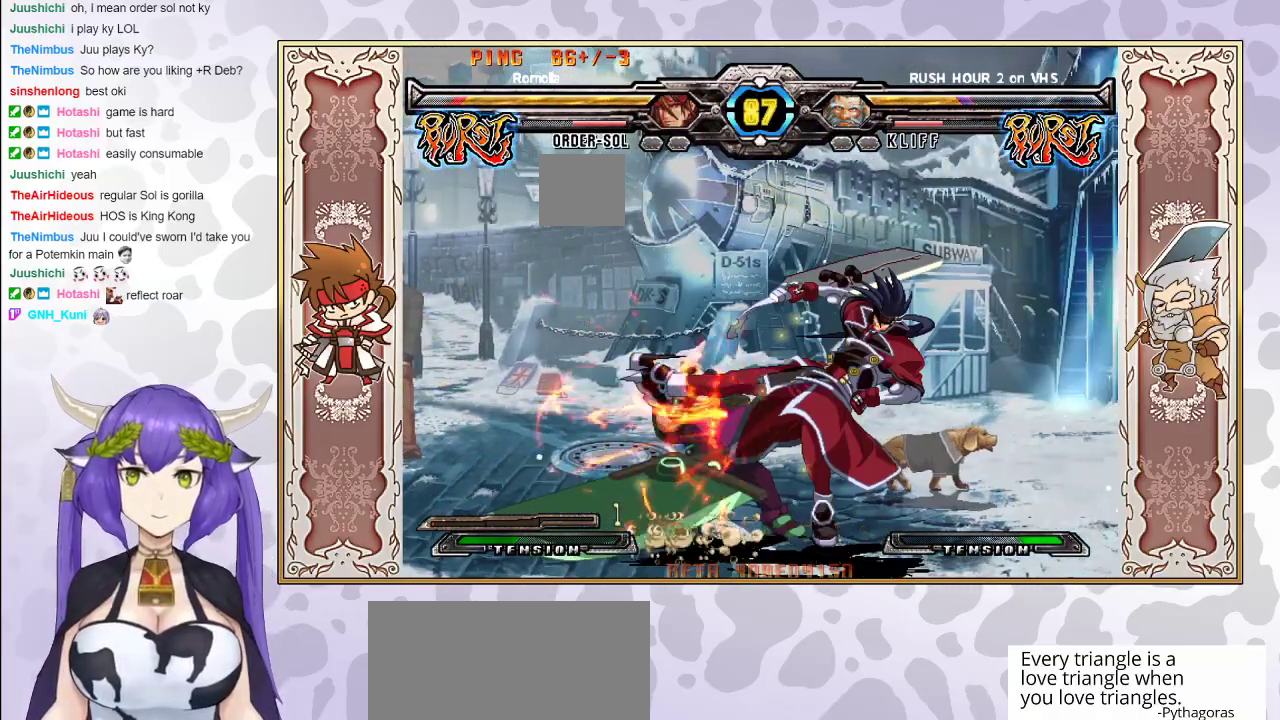
{"buttons": [], "events": [[83, "R2", "down"], [167, "R2", "up"], [417, "CROSS", "down"], [500, "CROSS", "up"]]}
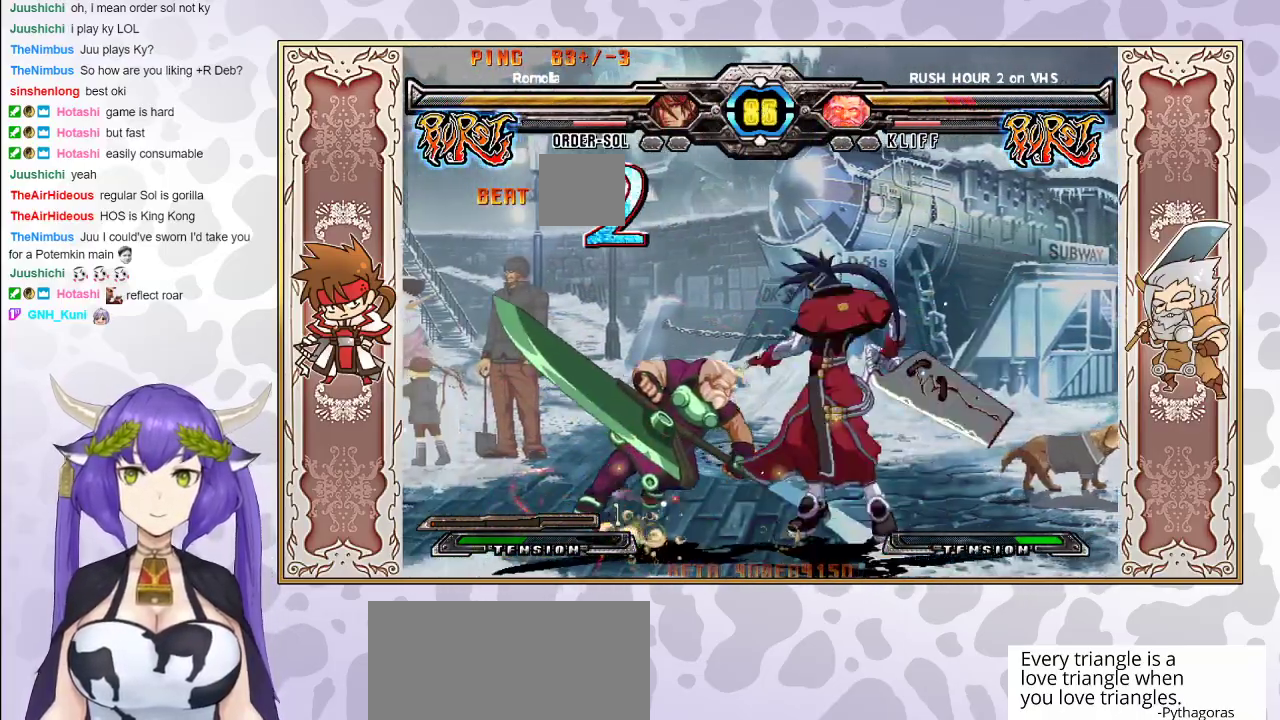
{"buttons": [], "events": [[267, "R2", "down"], [367, "R2", "up"]]}
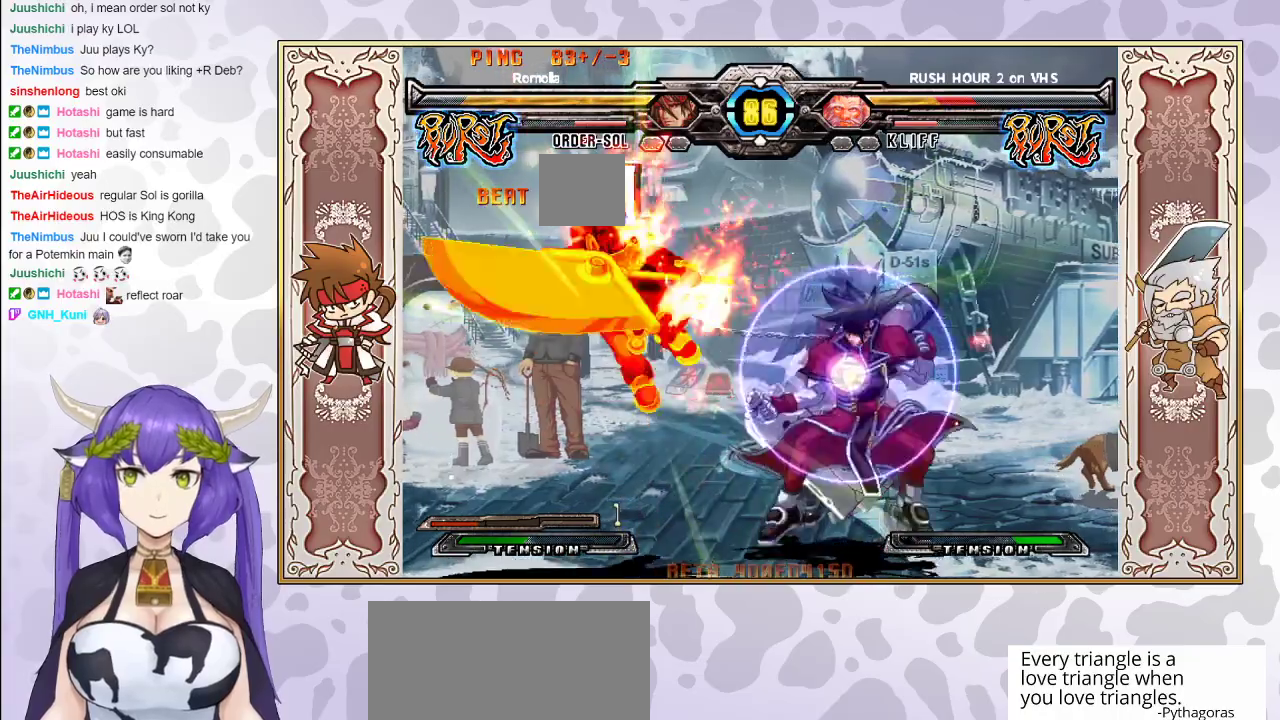
{"buttons": [], "events": [[17, "CROSS", "down"], [17, "R1", "down"], [17, "TRIANGLE", "down"], [67, "CROSS", "up"], [67, "TRIANGLE", "up"], [83, "R1", "up"]]}
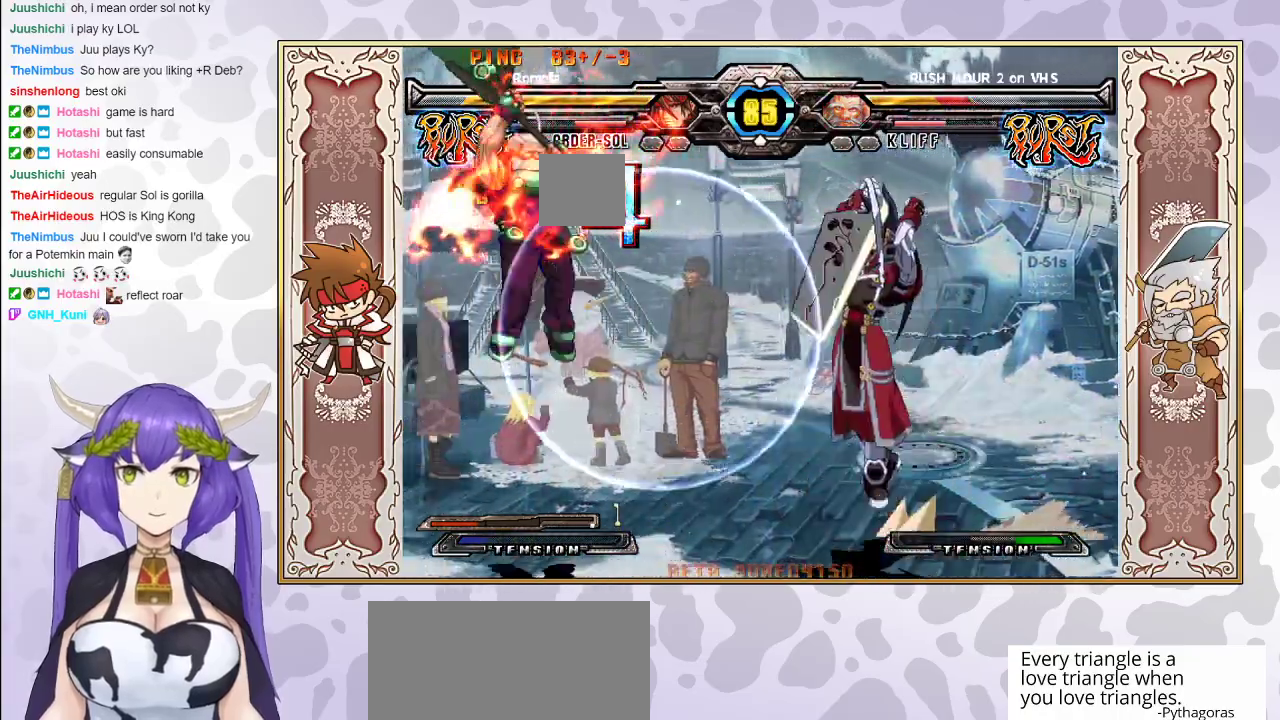
{"buttons": [], "events": [[233, "CIRCLE", "down"], [367, "CIRCLE", "up"]]}
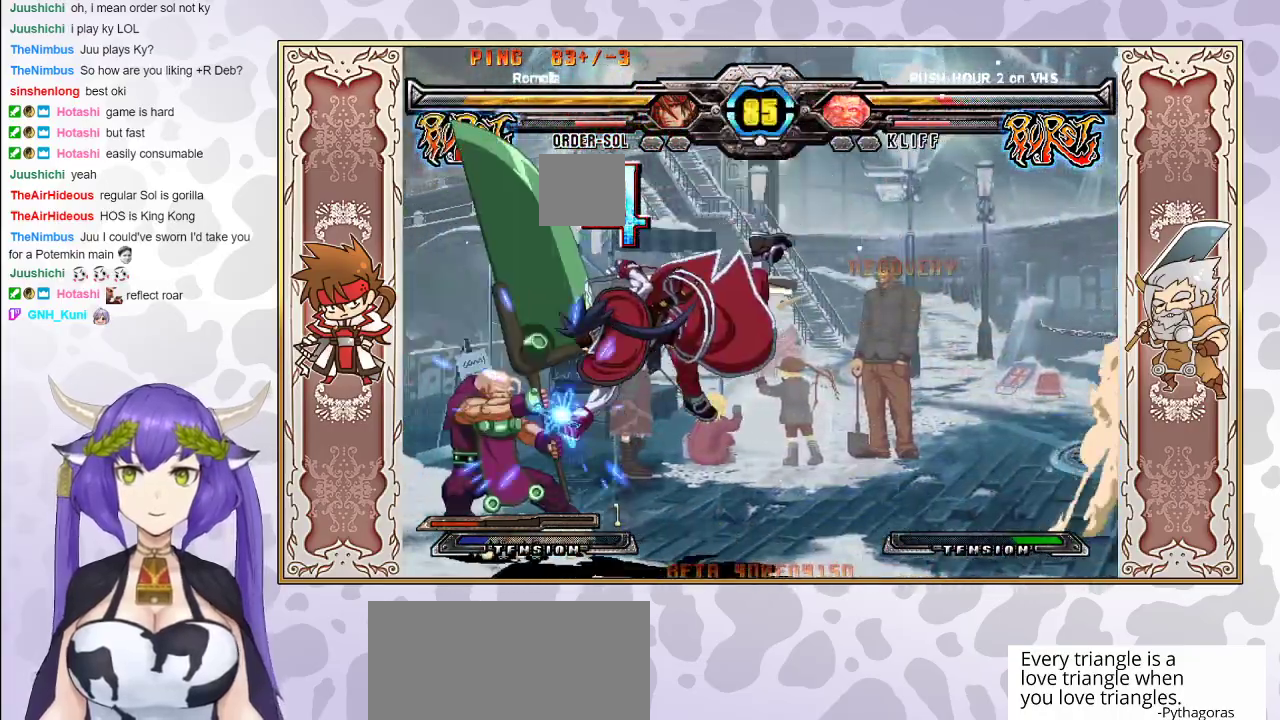
{"buttons": [], "events": [[300, "R1", "down"], [400, "R1", "up"]]}